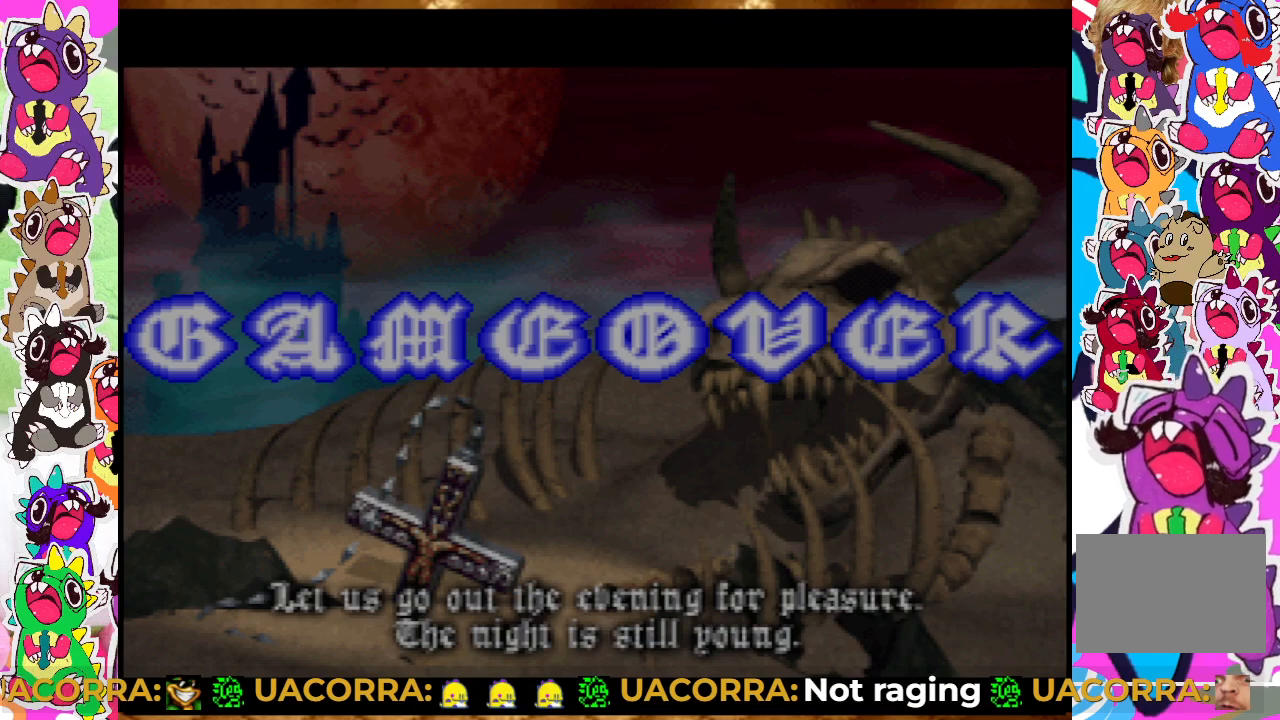
Gameplay with a controller (PlayStation layout); each line is a JSON object with the inputs held at the frame after it. "events" lists button and stick changes between this image and that frame as [ms after this image, input, new state], when the widget could be followed in between. Not read: L3 R3.
{"buttons": [], "left_stick": "center", "right_stick": "center", "events": [[167, "START", "down"], [417, "START", "up"]]}
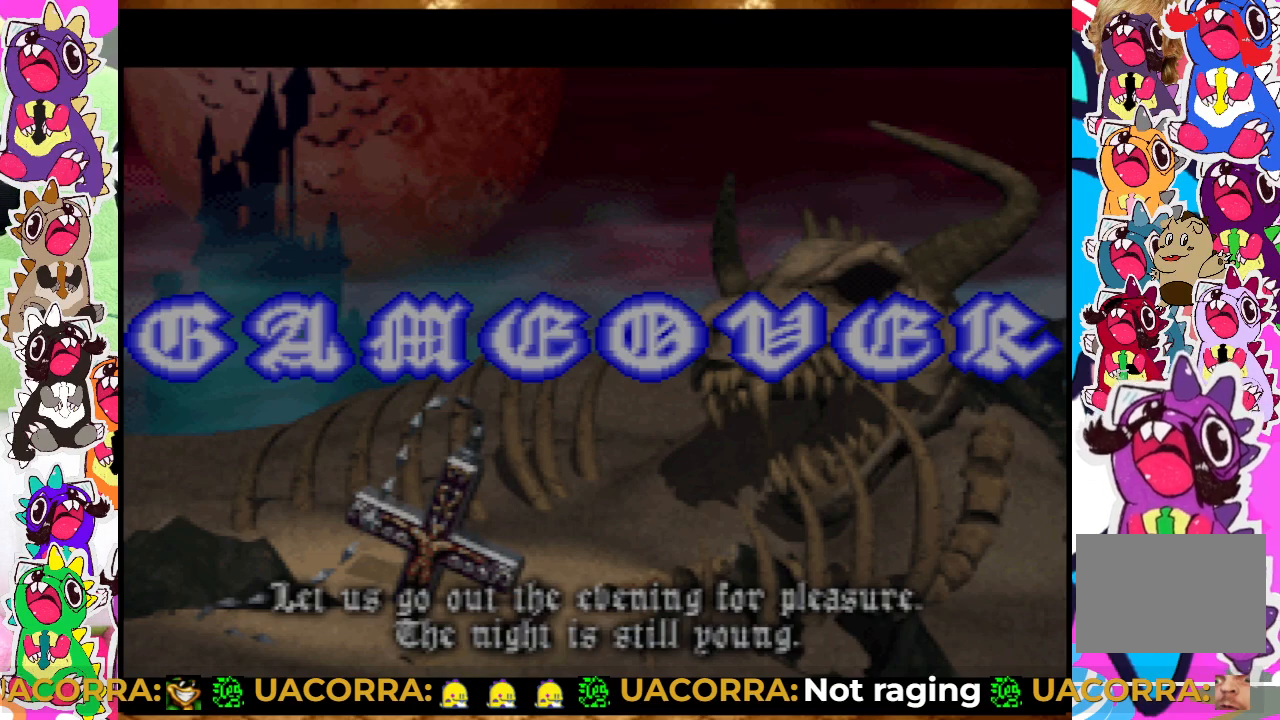
{"buttons": [], "left_stick": "center", "right_stick": "center", "events": []}
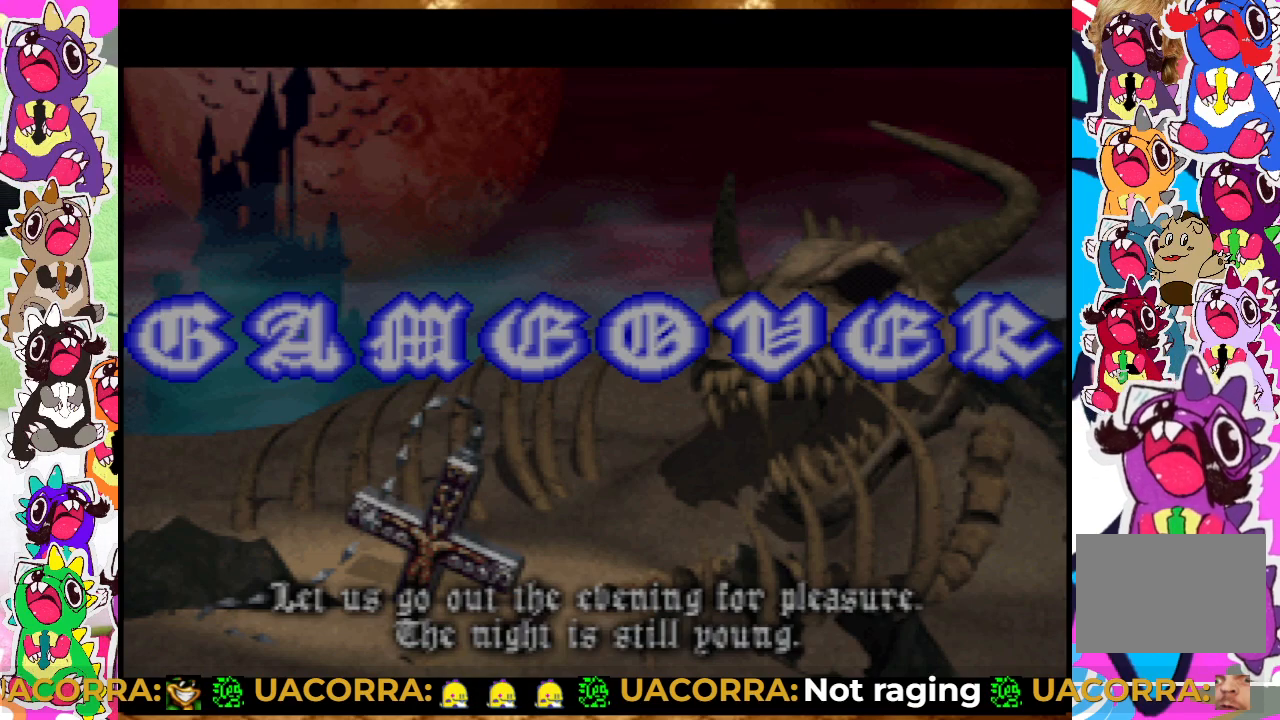
{"buttons": [], "left_stick": "center", "right_stick": "center", "events": []}
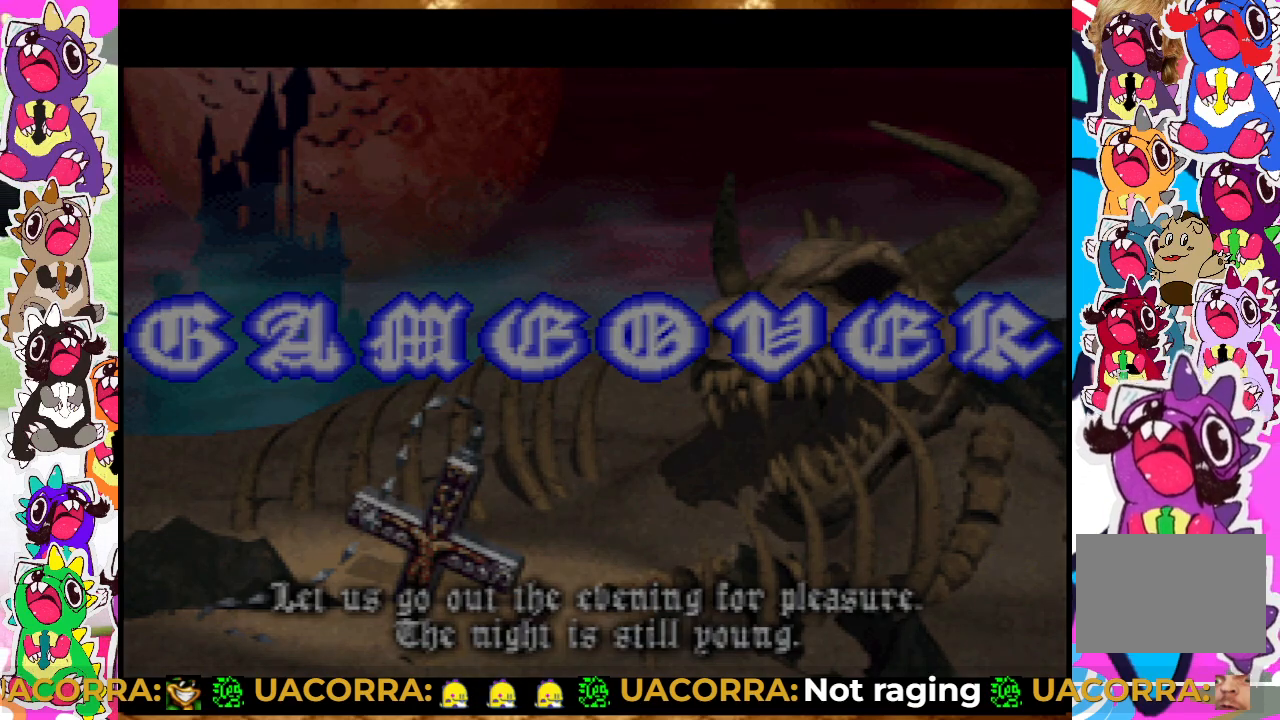
{"buttons": [], "left_stick": "center", "right_stick": "center", "events": [[67, "START", "down"], [300, "START", "up"]]}
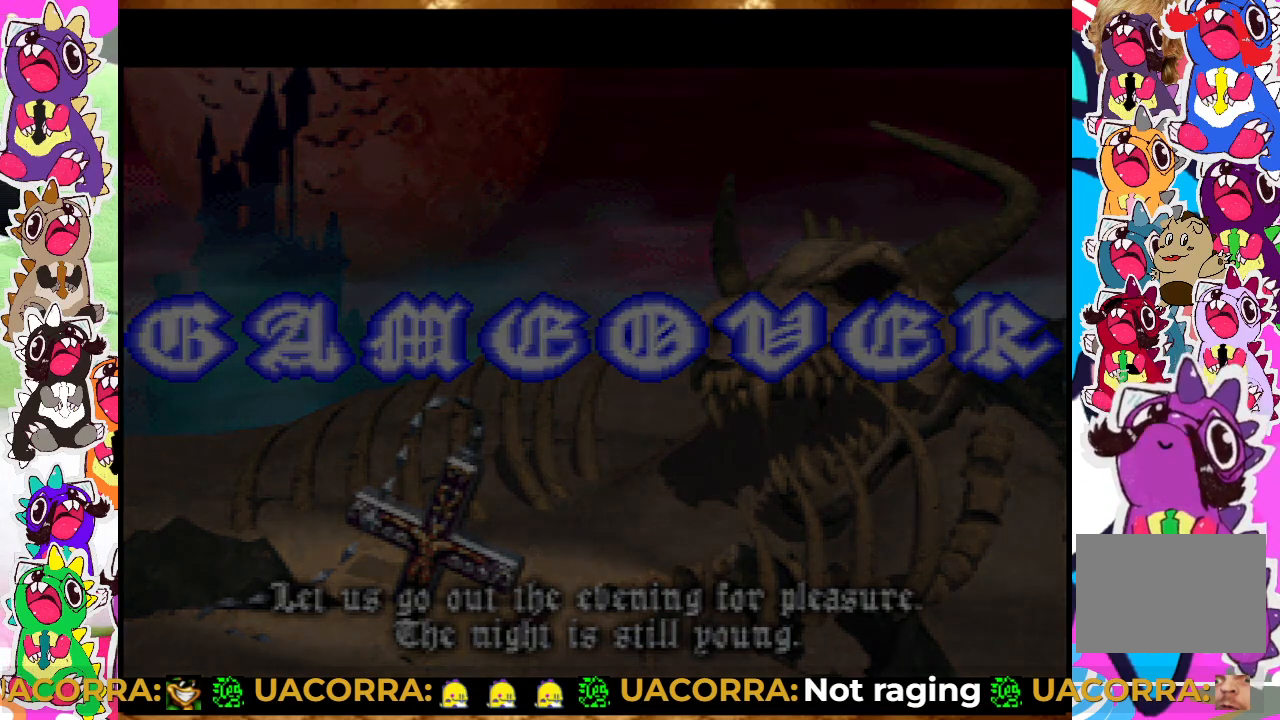
{"buttons": [], "left_stick": "center", "right_stick": "center", "events": []}
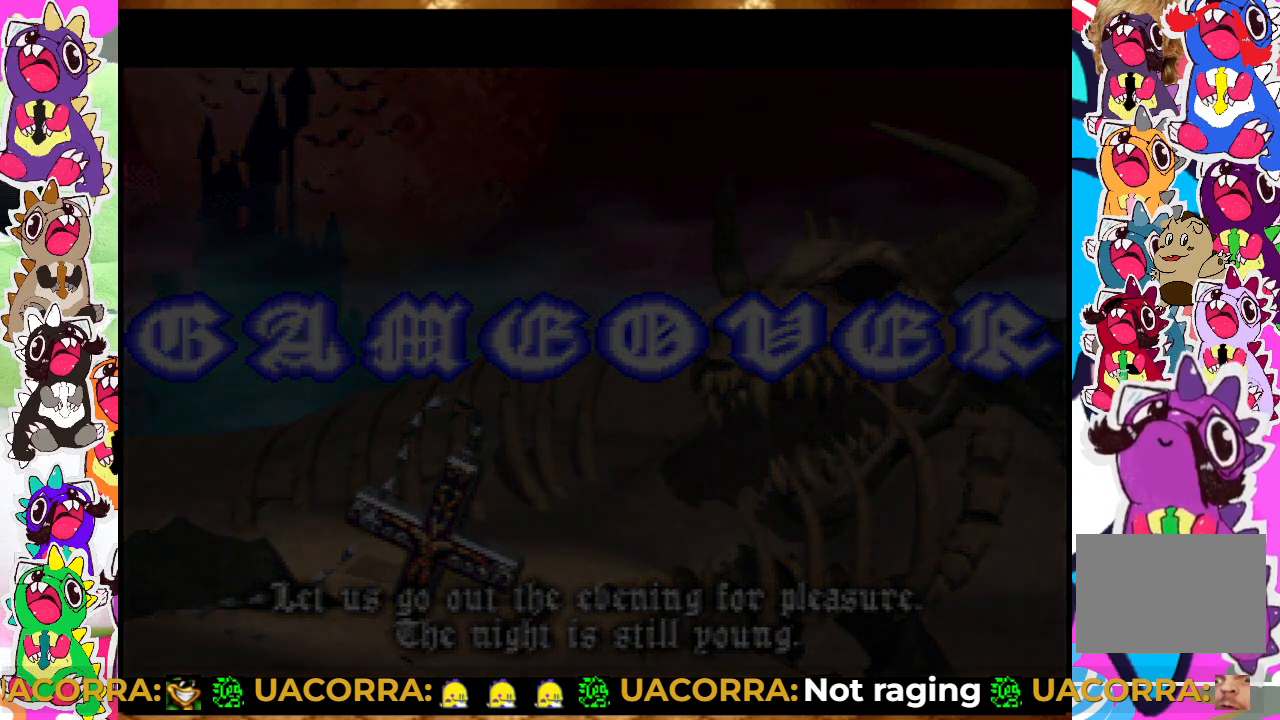
{"buttons": [], "left_stick": "center", "right_stick": "center", "events": []}
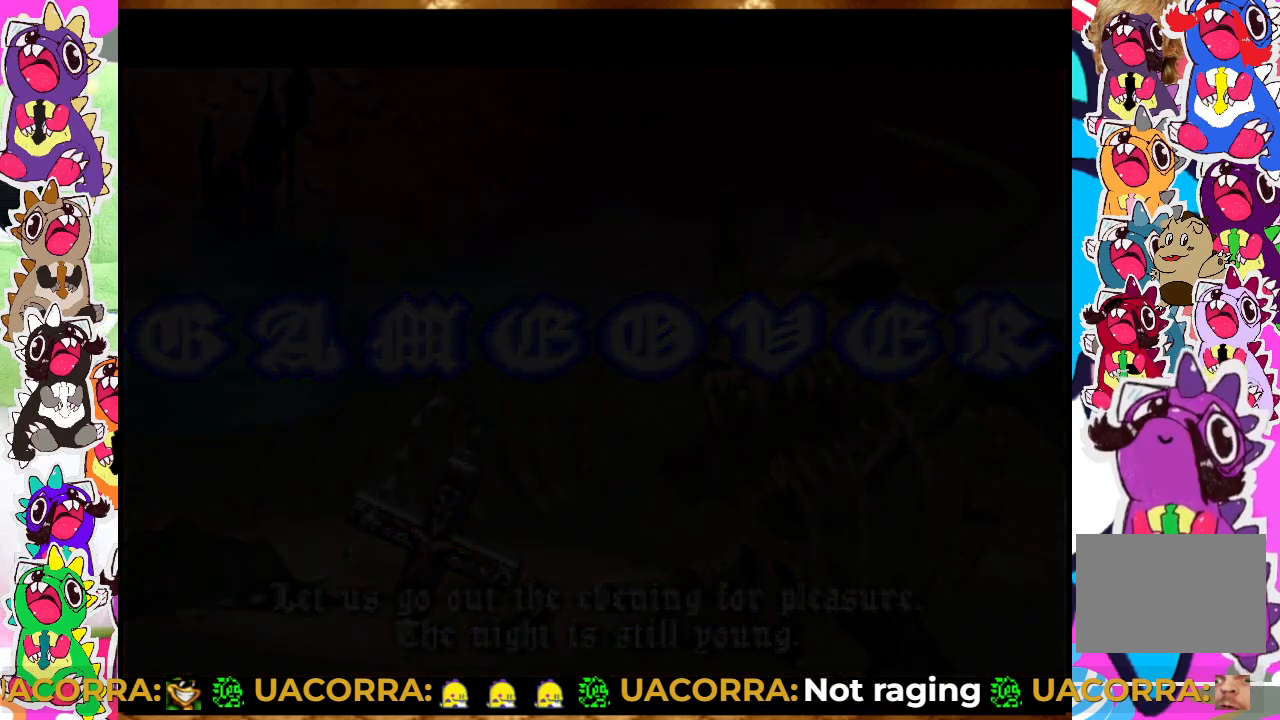
{"buttons": [], "left_stick": "center", "right_stick": "center", "events": []}
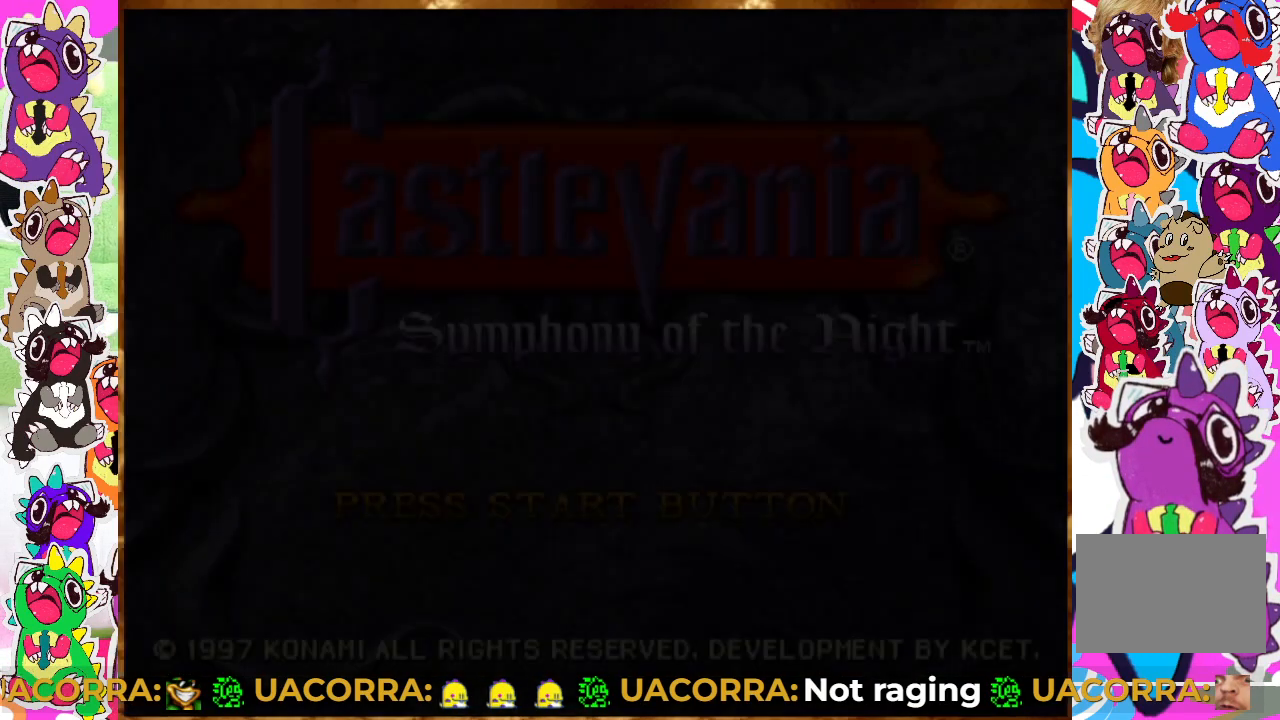
{"buttons": [], "left_stick": "center", "right_stick": "center", "events": []}
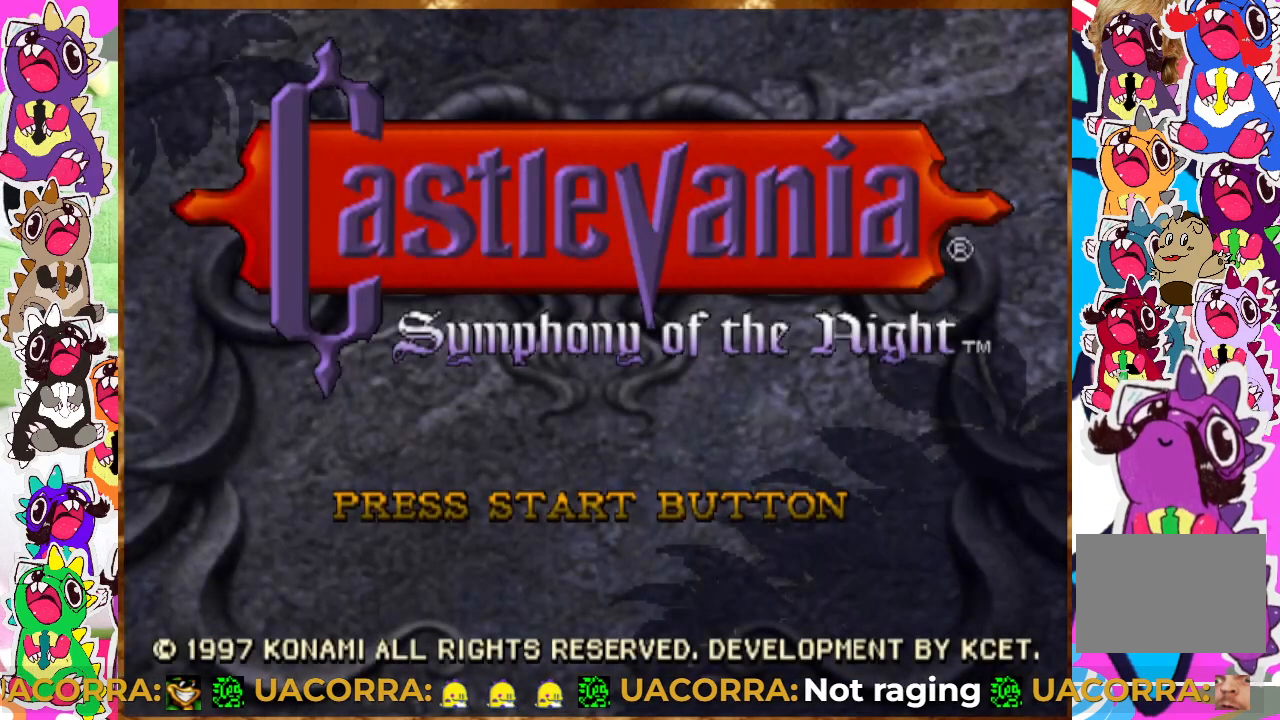
{"buttons": [], "left_stick": "center", "right_stick": "center", "events": [[67, "START", "down"], [267, "START", "up"]]}
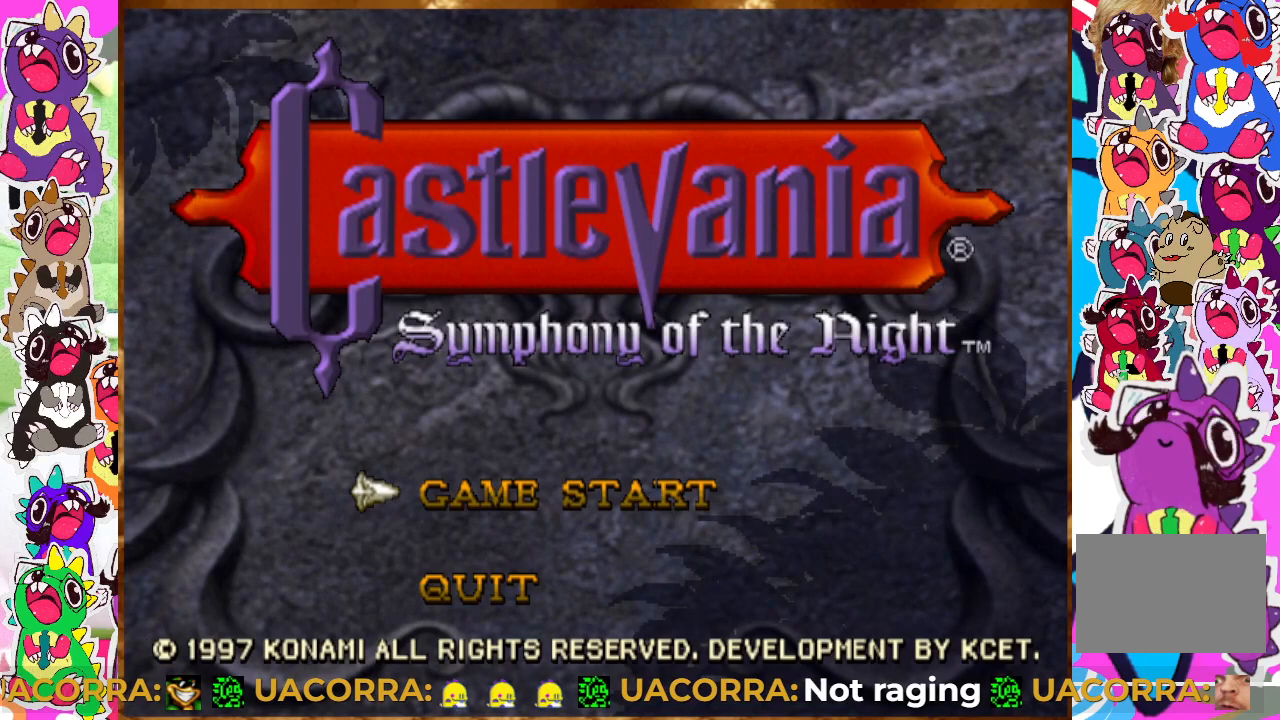
{"buttons": [], "left_stick": "center", "right_stick": "center", "events": [[133, "START", "down"], [300, "START", "up"]]}
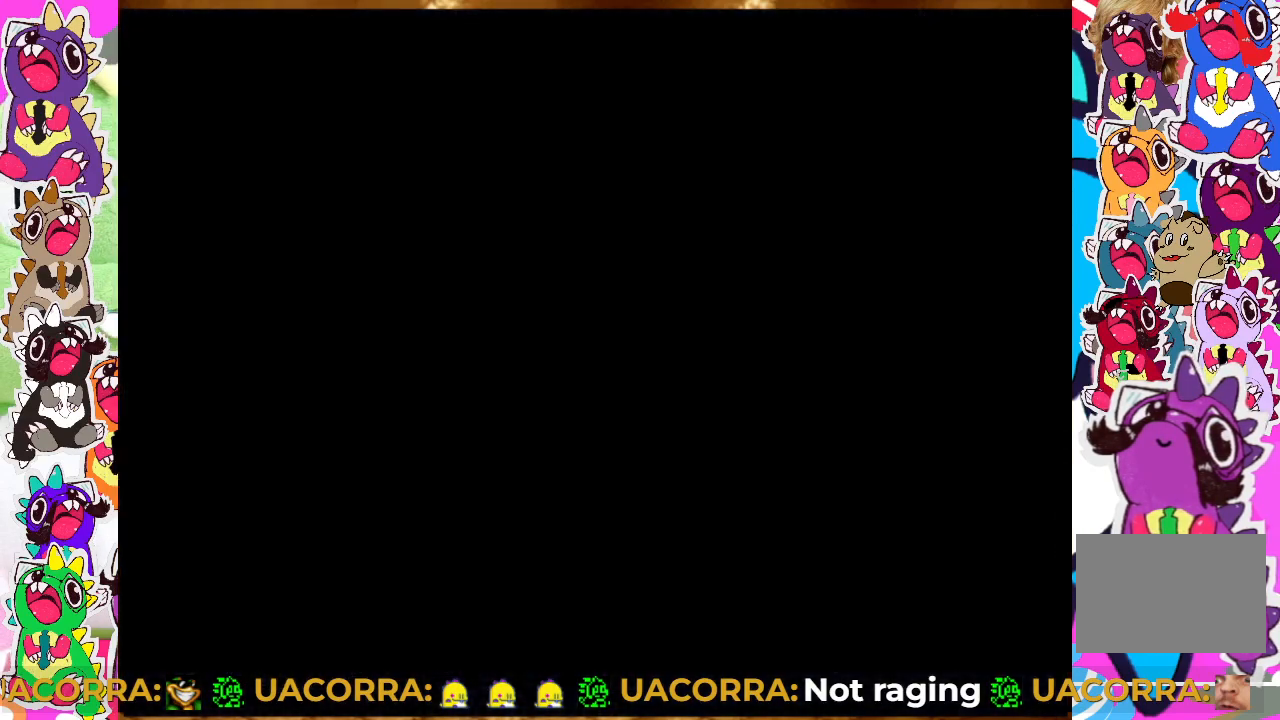
{"buttons": [], "left_stick": "center", "right_stick": "center", "events": []}
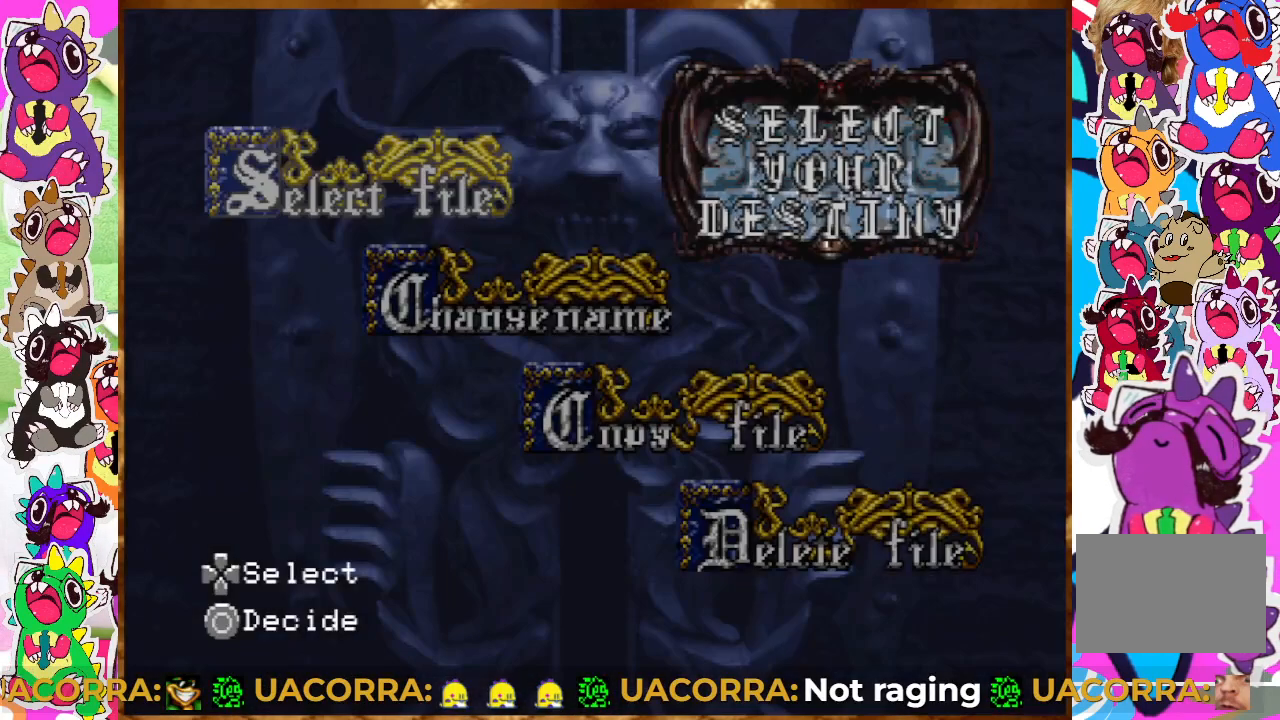
{"buttons": ["START"], "left_stick": "center", "right_stick": "center", "events": [[383, "START", "down"]]}
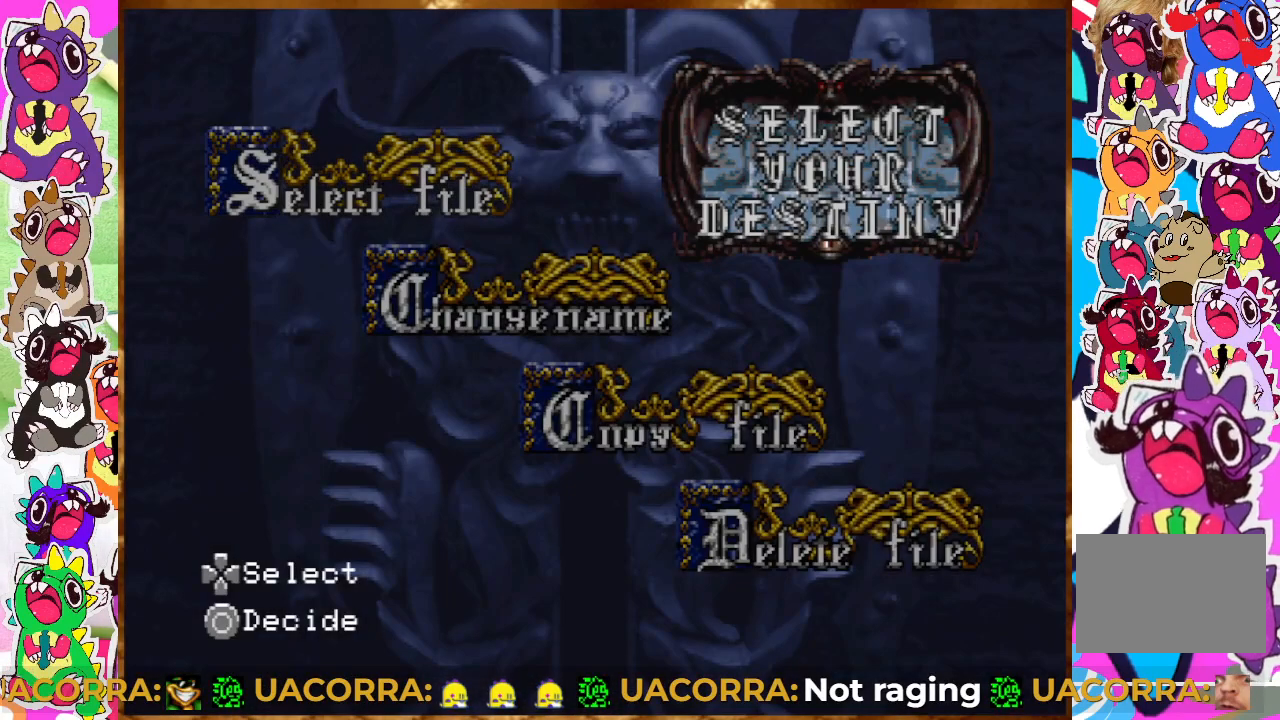
{"buttons": [], "left_stick": "center", "right_stick": "center", "events": [[17, "START", "up"], [200, "CIRCLE", "down"], [267, "CIRCLE", "up"]]}
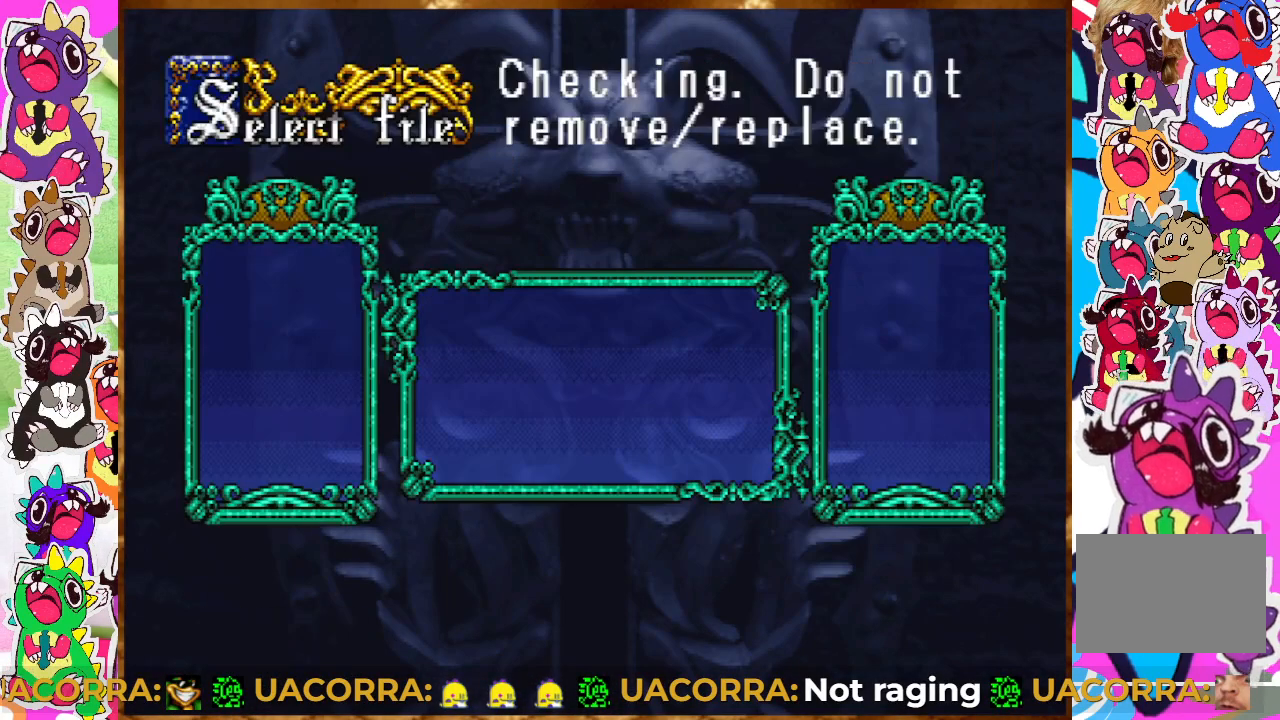
{"buttons": [], "left_stick": "center", "right_stick": "center", "events": []}
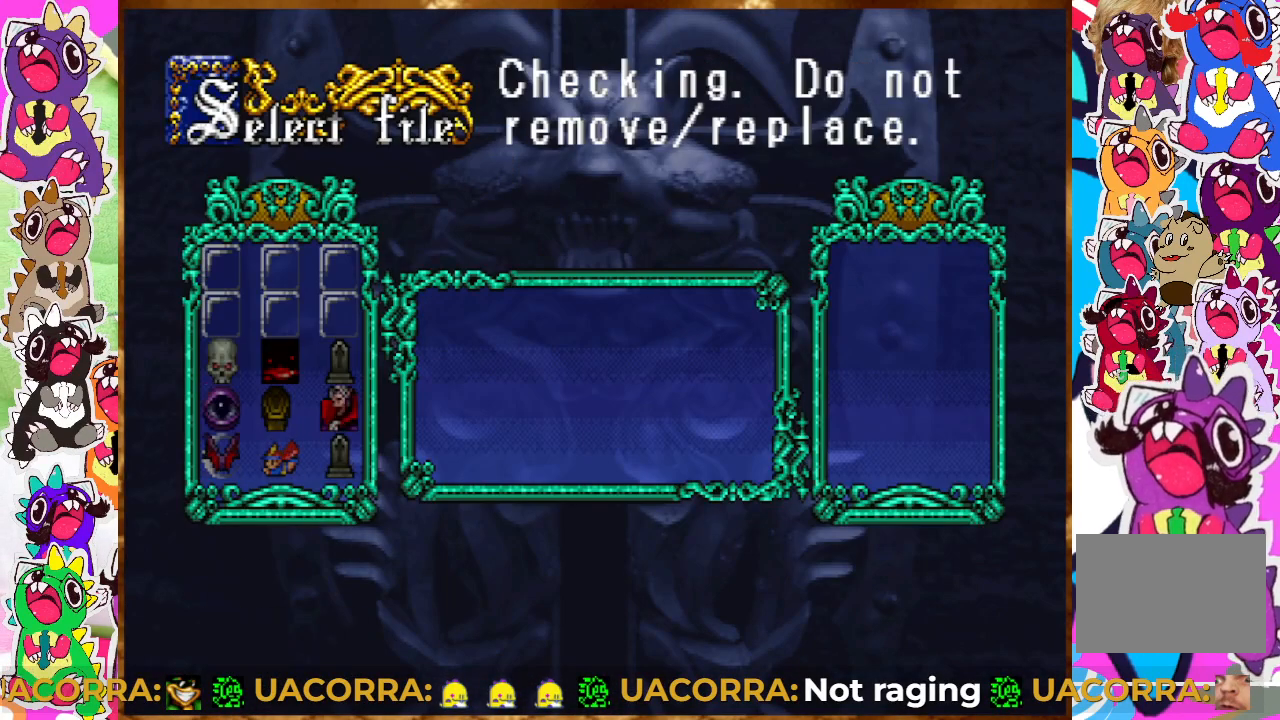
{"buttons": ["DPAD_UP"], "left_stick": "center", "right_stick": "center", "events": [[417, "DPAD_UP", "down"]]}
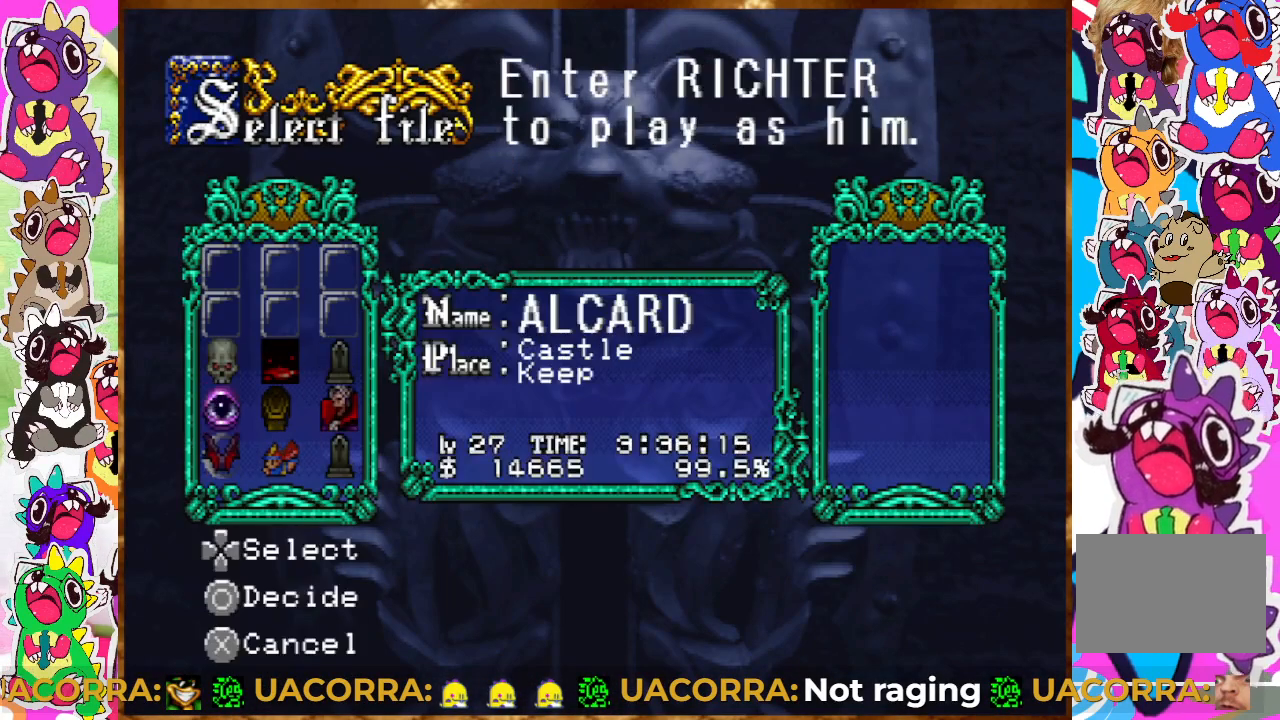
{"buttons": [], "left_stick": "center", "right_stick": "center", "events": [[17, "DPAD_UP", "up"], [117, "DPAD_UP", "down"], [383, "DPAD_RIGHT", "down"], [383, "DPAD_UP", "up"], [500, "DPAD_RIGHT", "up"]]}
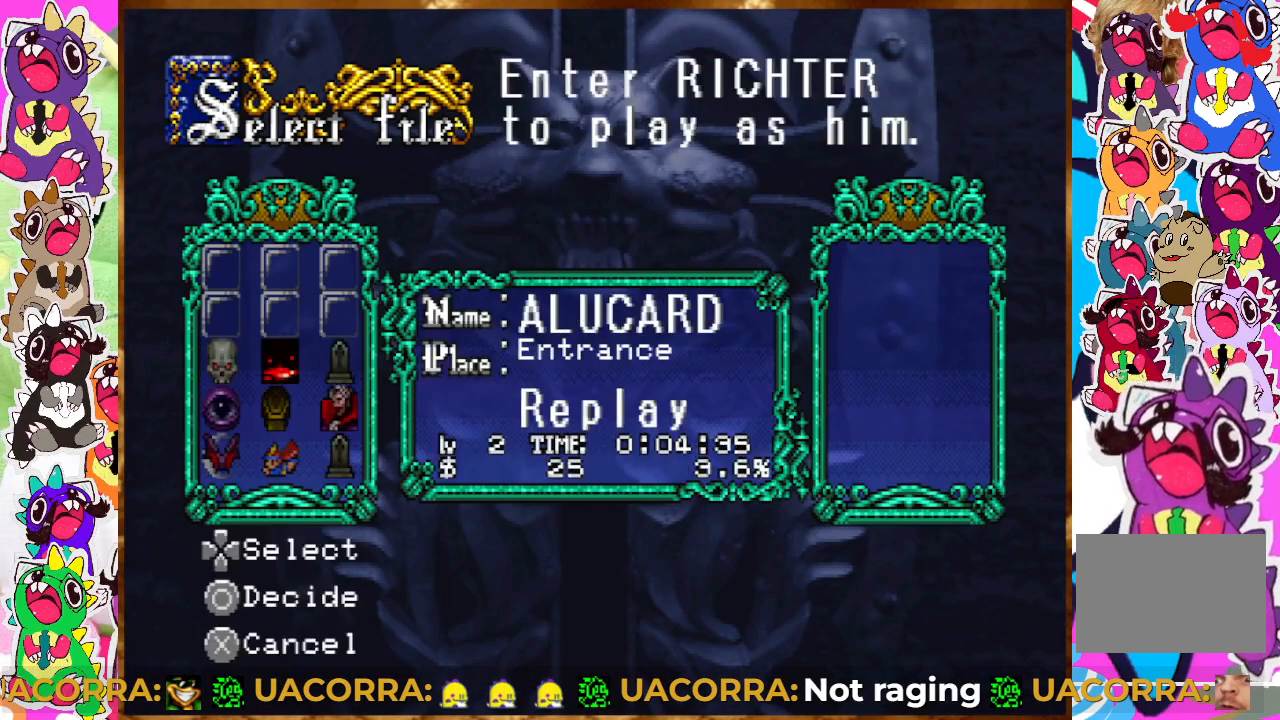
{"buttons": [], "left_stick": "center", "right_stick": "center", "events": [[117, "DPAD_RIGHT", "down"], [217, "DPAD_RIGHT", "up"]]}
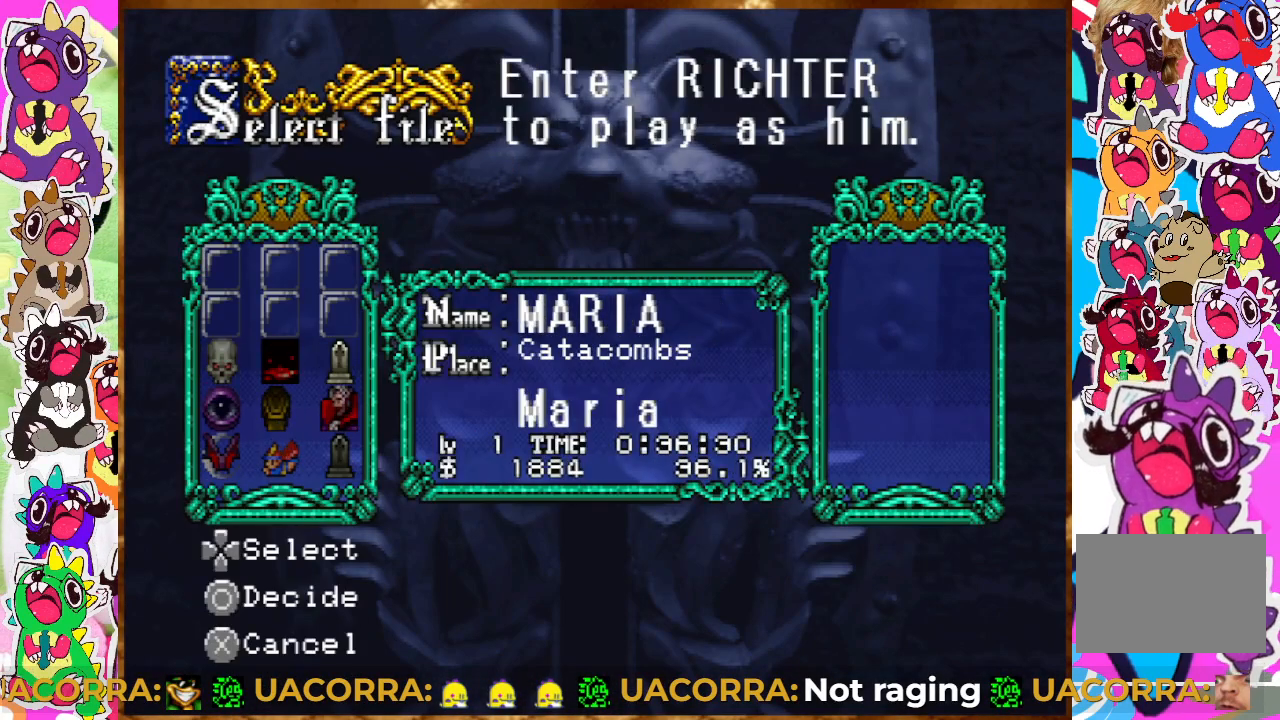
{"buttons": [], "left_stick": "center", "right_stick": "center", "events": [[100, "CIRCLE", "down"], [233, "CIRCLE", "up"]]}
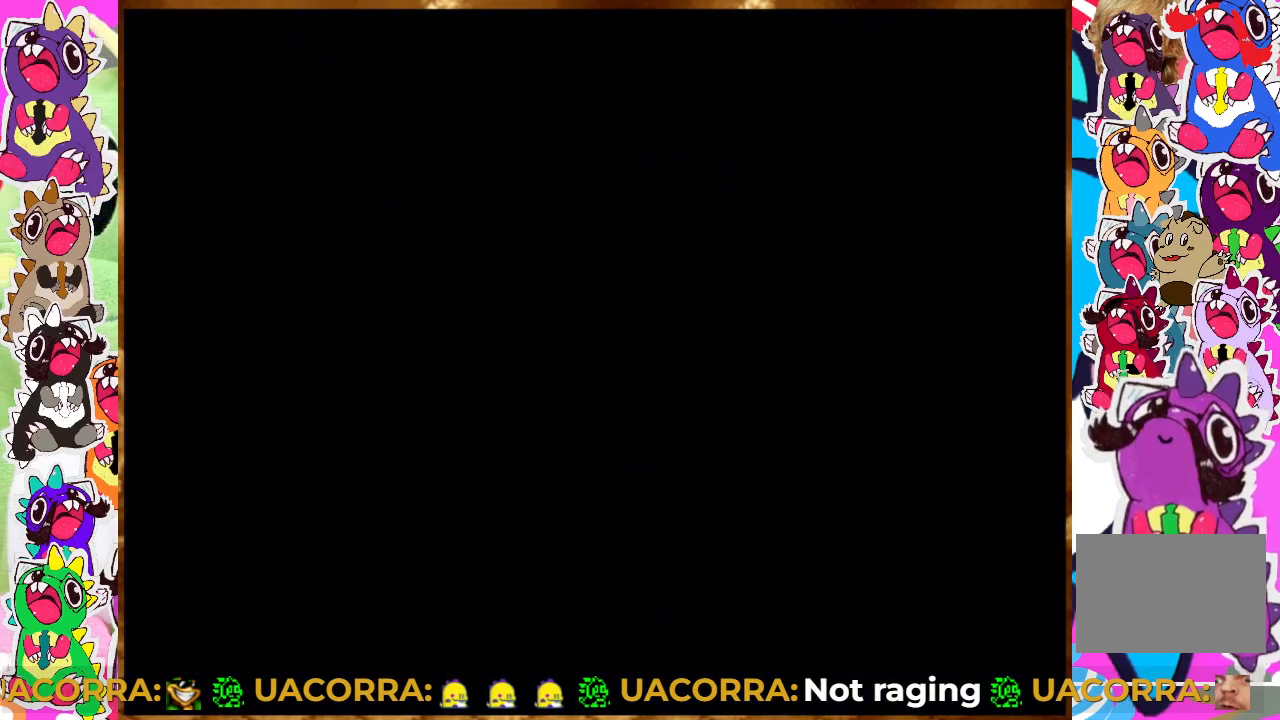
{"buttons": [], "left_stick": "center", "right_stick": "center", "events": []}
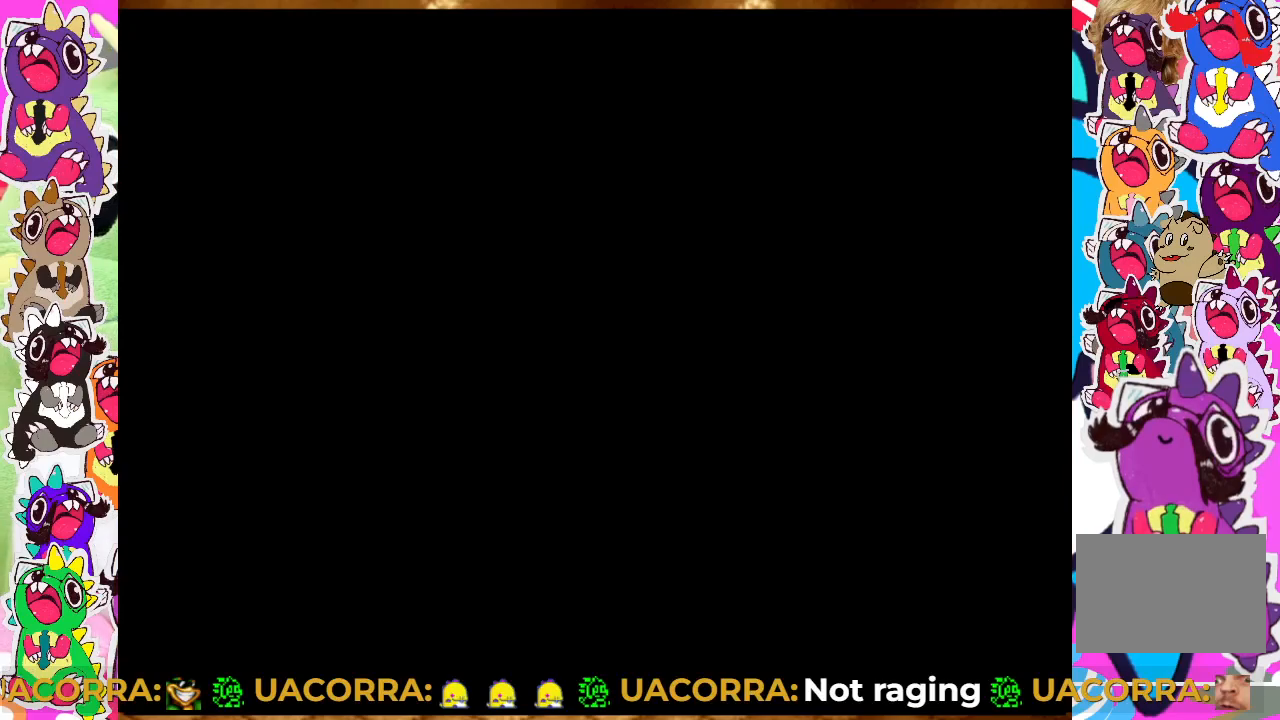
{"buttons": [], "left_stick": "center", "right_stick": "center", "events": []}
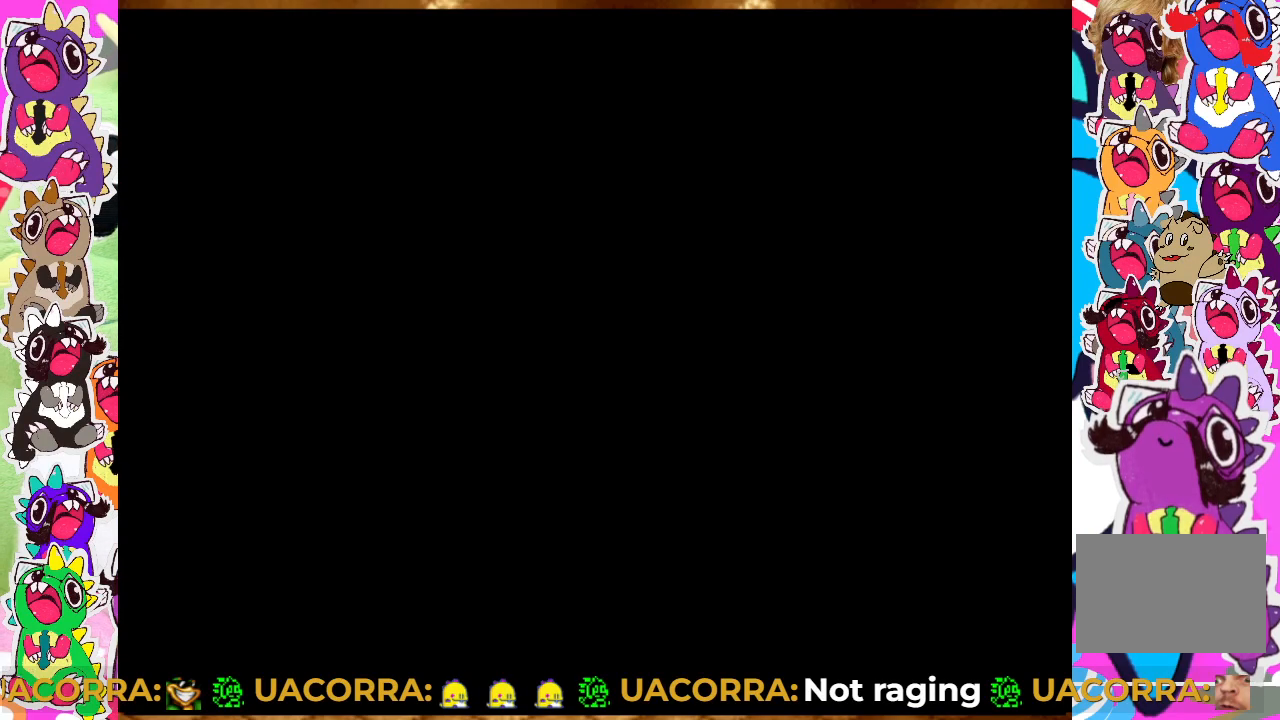
{"buttons": [], "left_stick": "center", "right_stick": "center", "events": []}
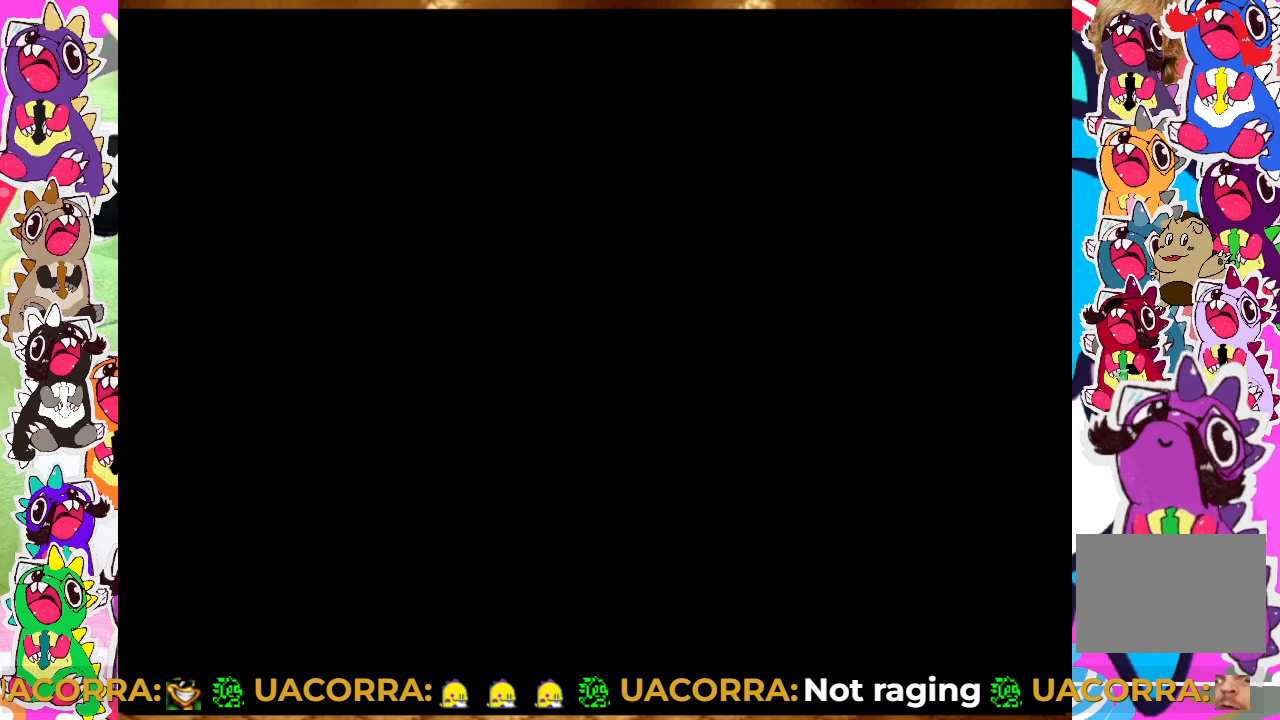
{"buttons": [], "left_stick": "center", "right_stick": "center", "events": []}
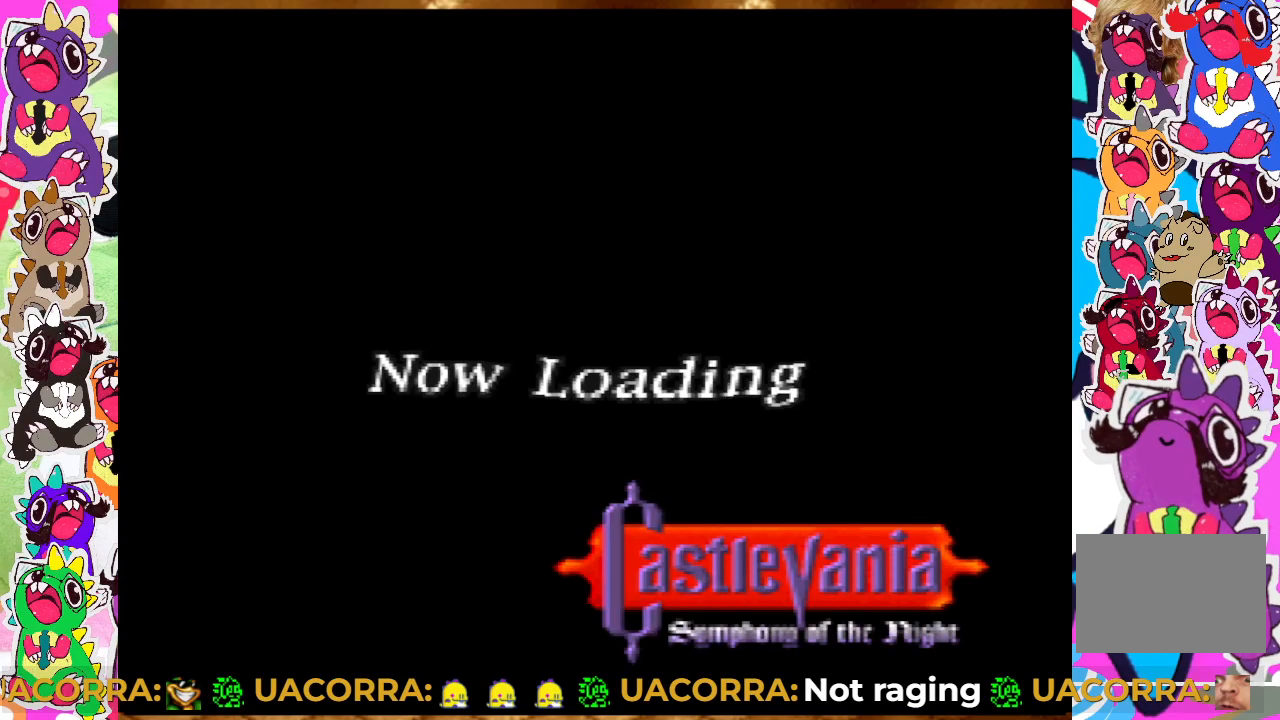
{"buttons": [], "left_stick": "center", "right_stick": "center", "events": []}
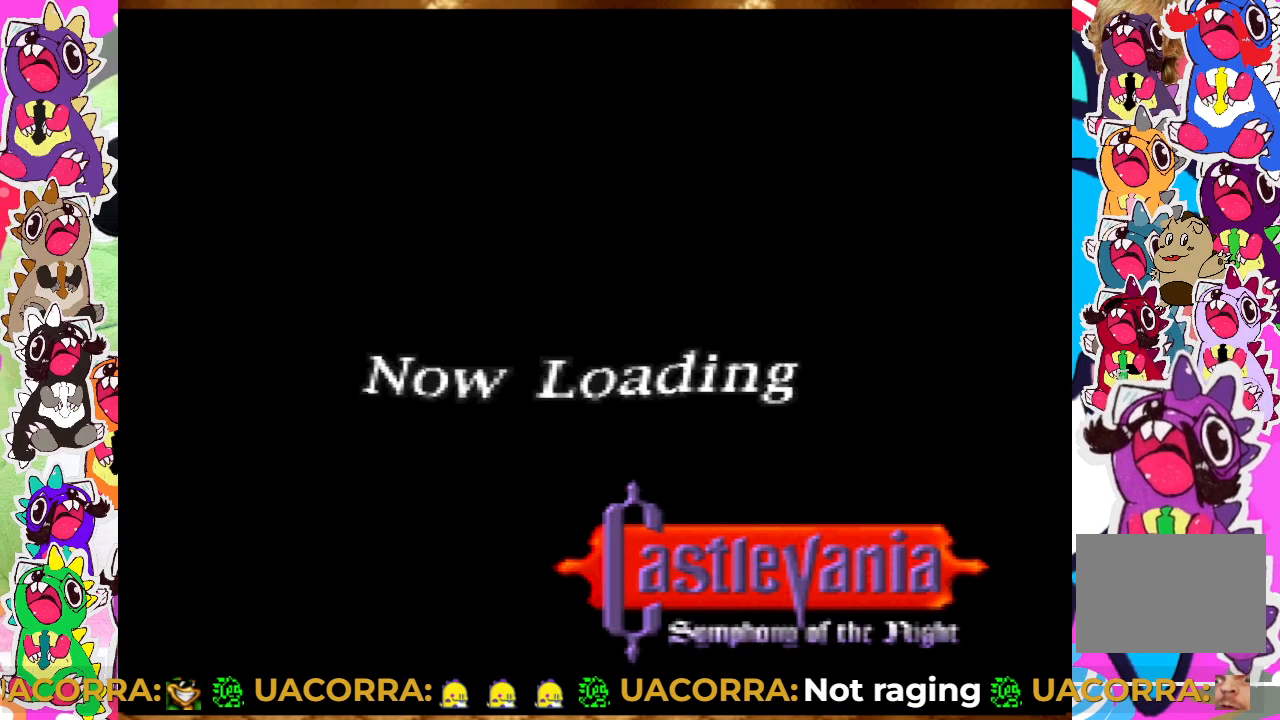
{"buttons": [], "left_stick": "center", "right_stick": "center", "events": []}
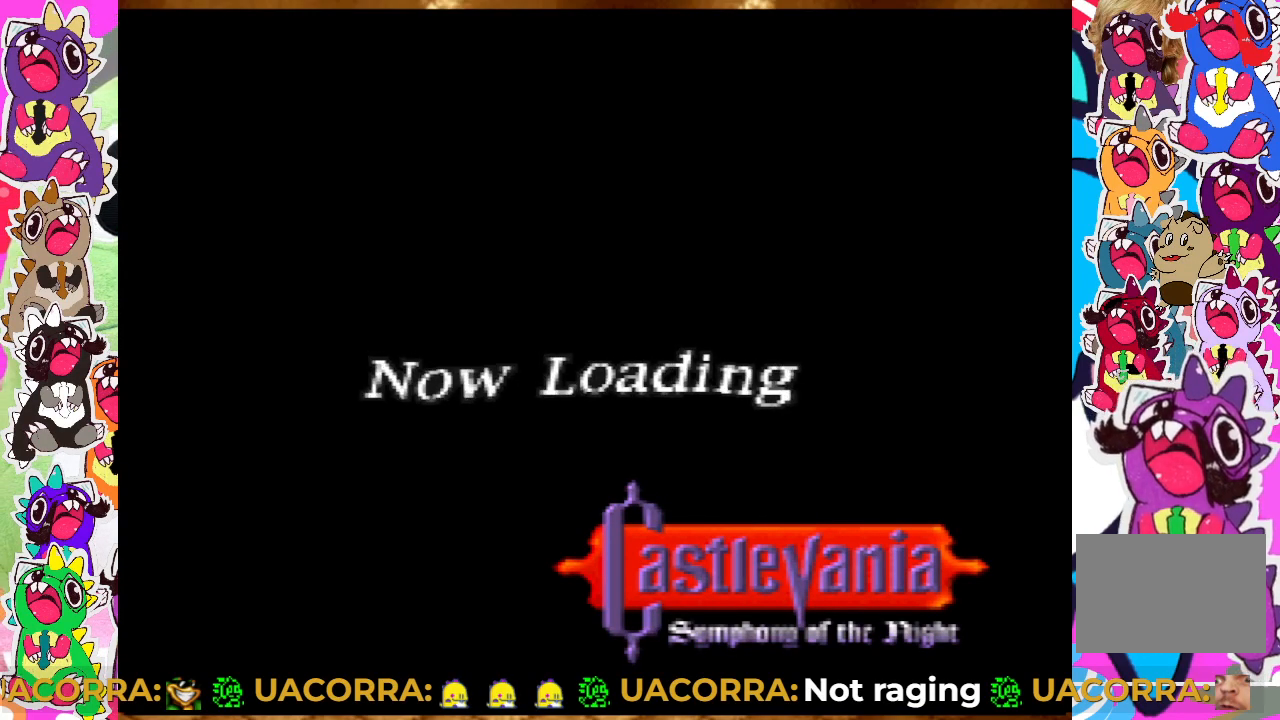
{"buttons": [], "left_stick": "center", "right_stick": "center", "events": []}
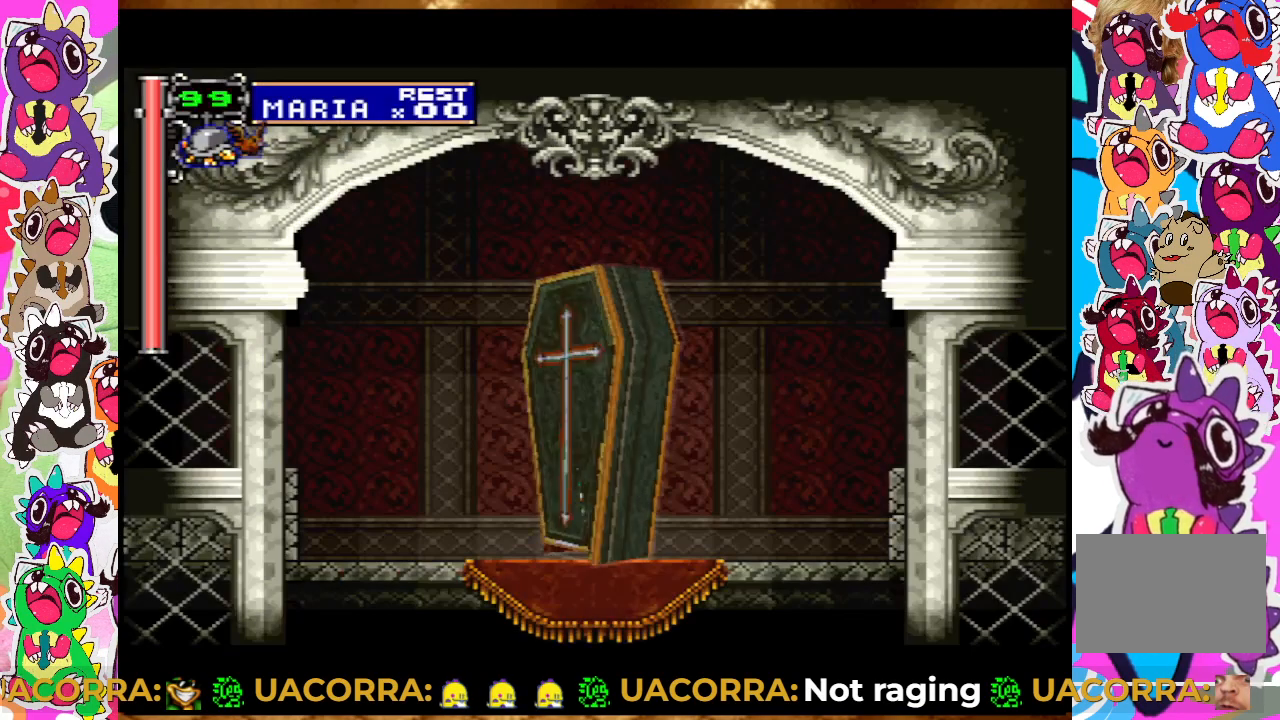
{"buttons": [], "left_stick": "center", "right_stick": "center", "events": []}
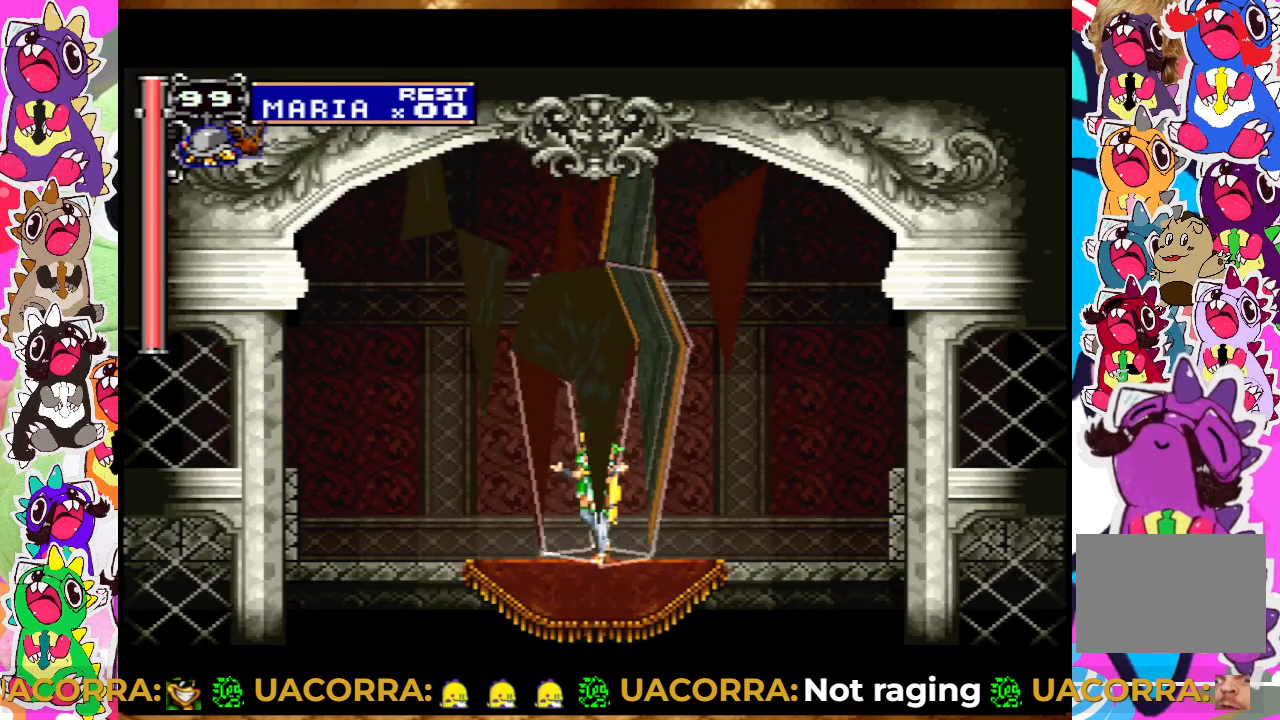
{"buttons": ["DPAD_LEFT"], "left_stick": "center", "right_stick": "center", "events": [[233, "DPAD_LEFT", "down"]]}
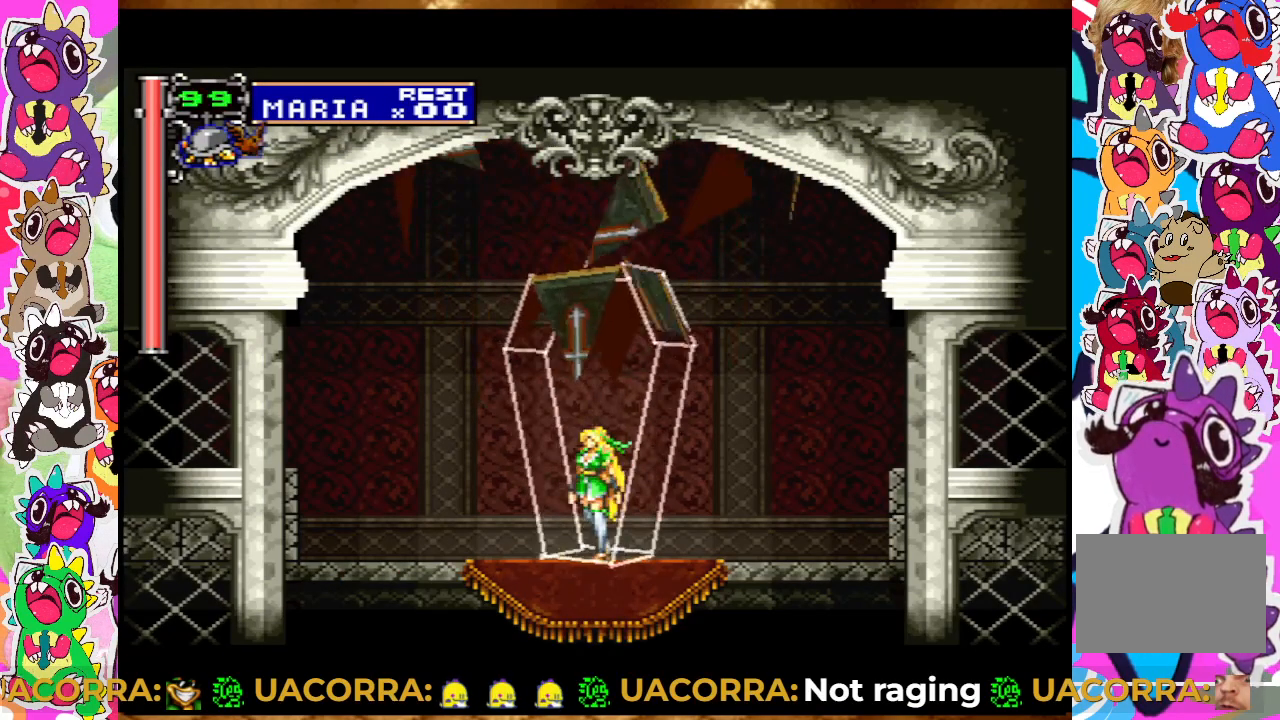
{"buttons": ["CROSS", "DPAD_LEFT"], "left_stick": "center", "right_stick": "center", "events": [[217, "DPAD_LEFT", "up"], [317, "DPAD_LEFT", "down"], [417, "CROSS", "down"]]}
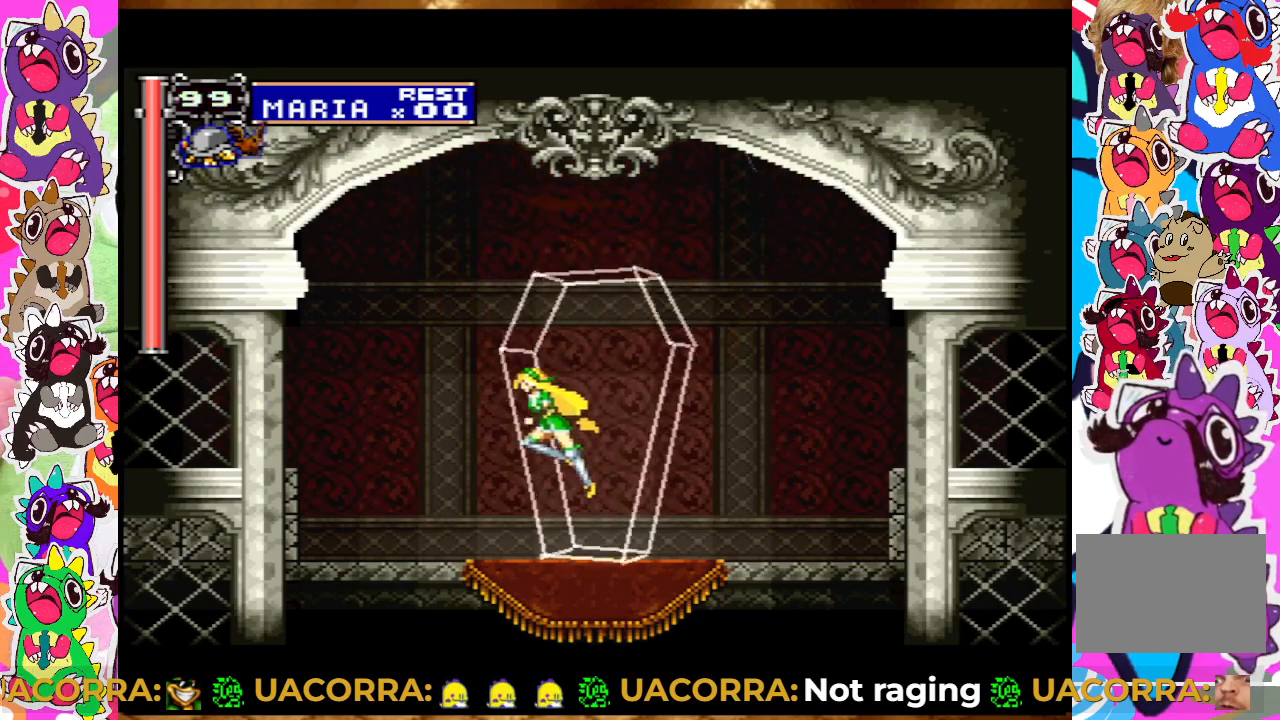
{"buttons": ["DPAD_LEFT"], "left_stick": "center", "right_stick": "center", "events": [[150, "CROSS", "up"]]}
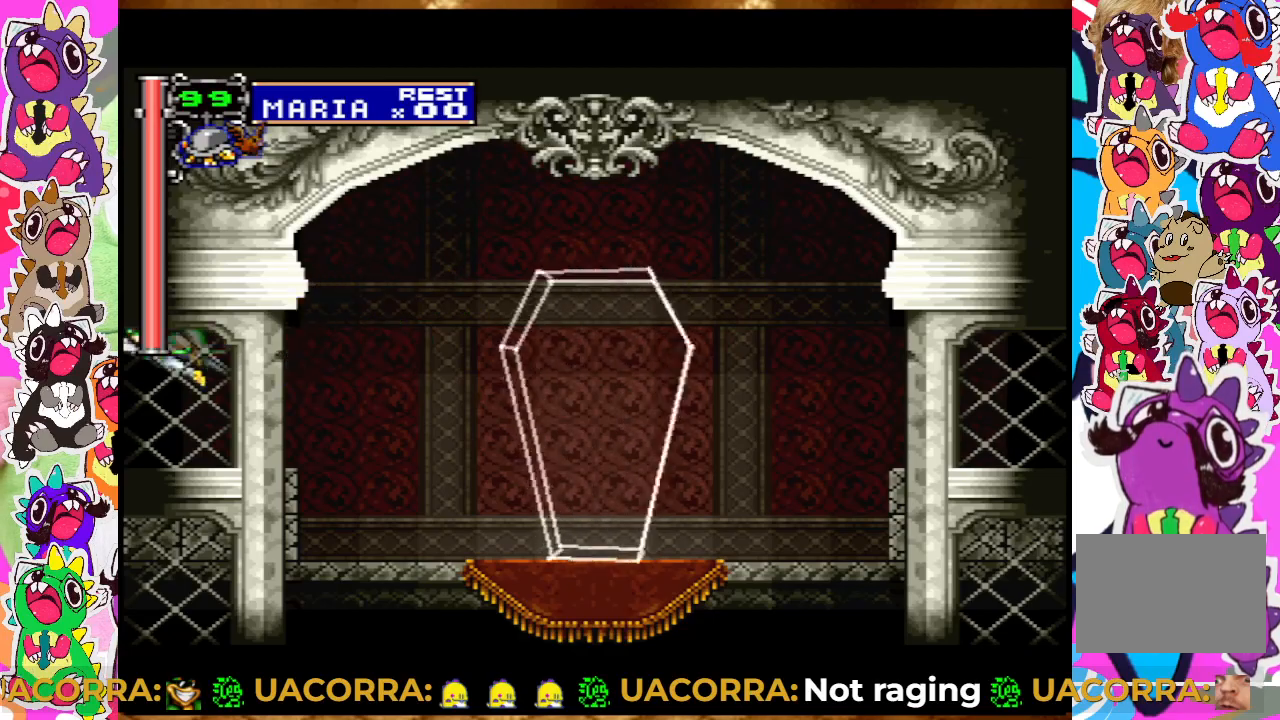
{"buttons": [], "left_stick": "center", "right_stick": "center", "events": [[417, "DPAD_LEFT", "up"]]}
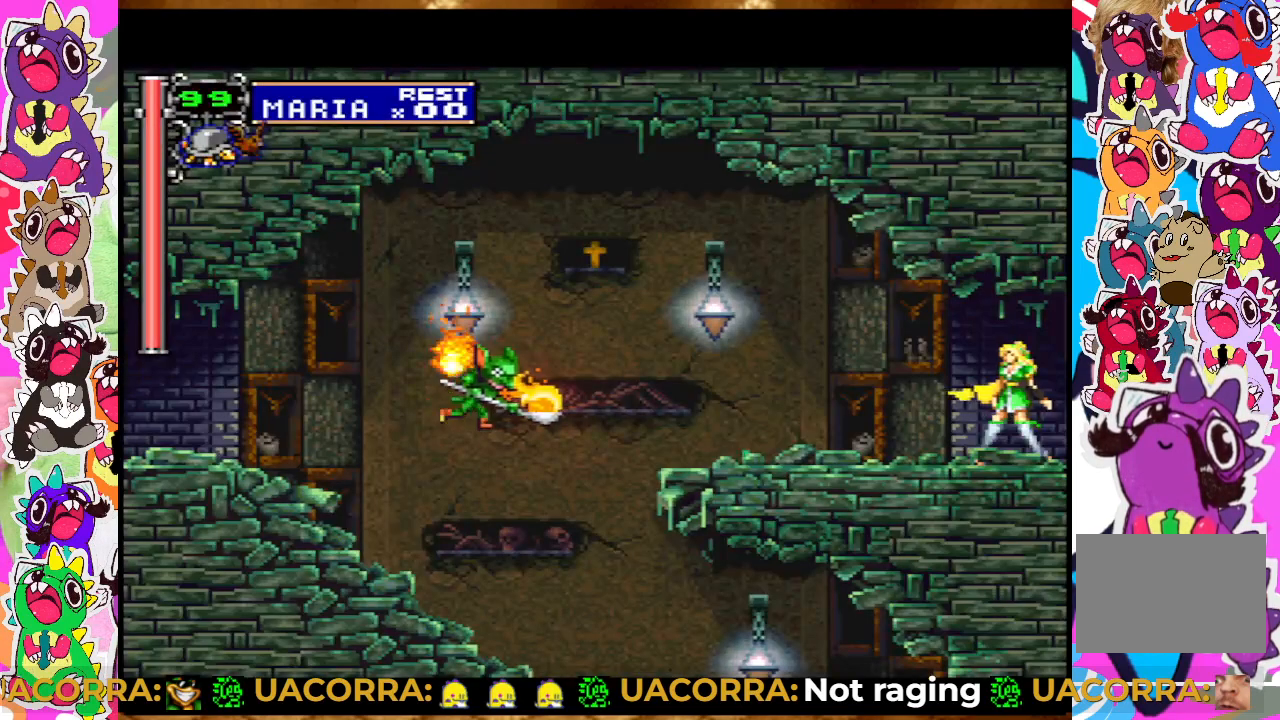
{"buttons": ["DPAD_LEFT"], "left_stick": "center", "right_stick": "center", "events": [[117, "DPAD_LEFT", "down"]]}